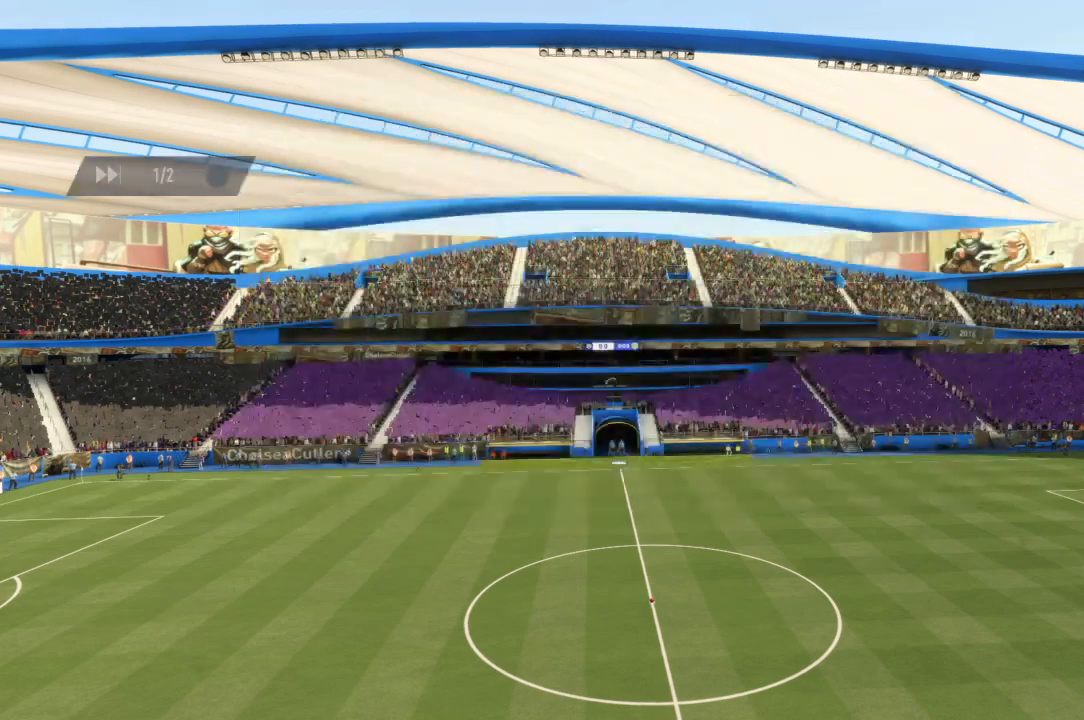
Gameplay with a controller (PlayStation layout); each line is a JSON object with the inputs held at the frame after it. "events" lists button and stick changes between this image and that frame as [ms after this image, input, new state], when the widget could be followed in between. Not read: L3 R3.
{"buttons": [], "left_stick": "center", "right_stick": "center", "events": []}
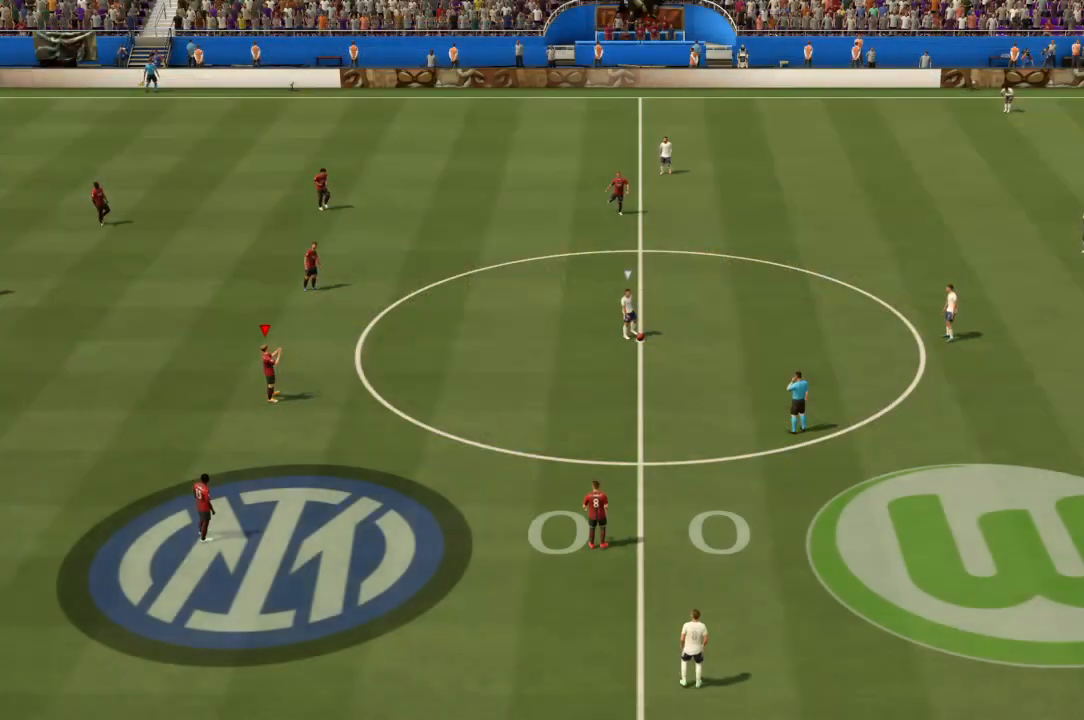
{"buttons": [], "left_stick": "center", "right_stick": "center", "events": []}
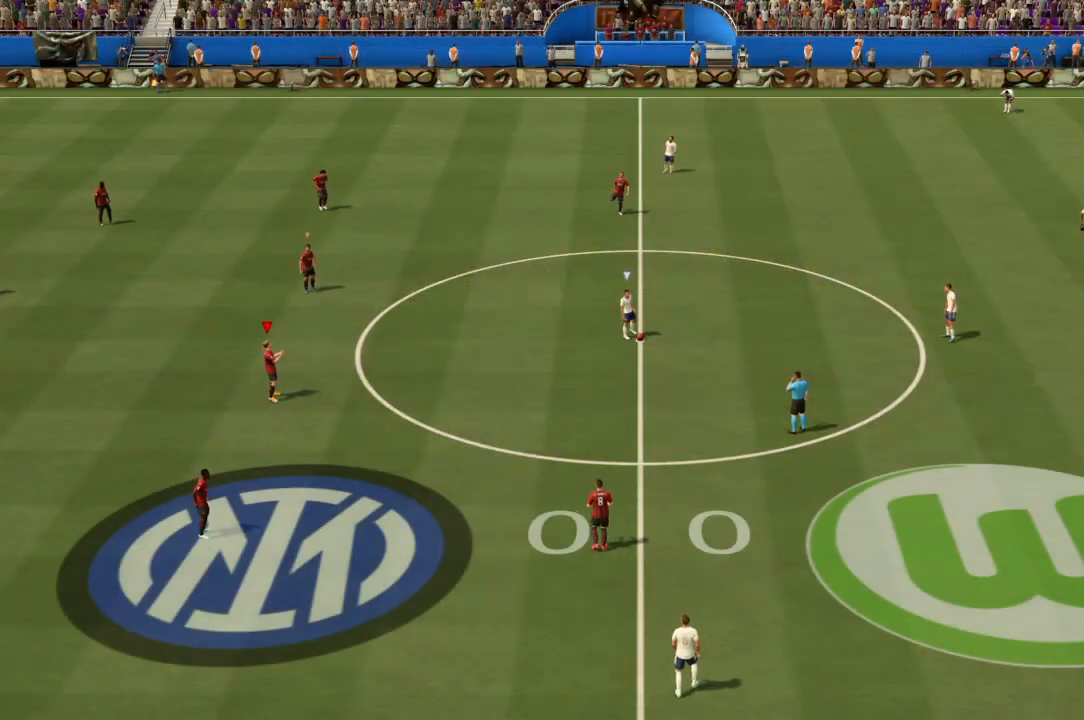
{"buttons": [], "left_stick": "center", "right_stick": "center", "events": []}
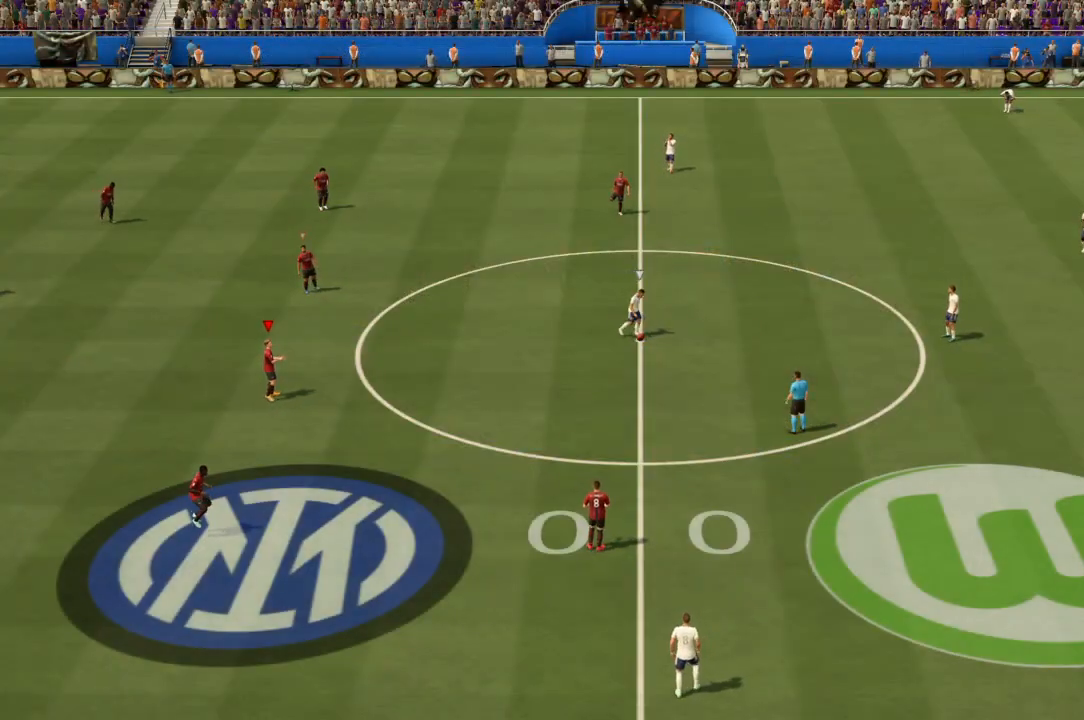
{"buttons": [], "left_stick": "center", "right_stick": "center", "events": []}
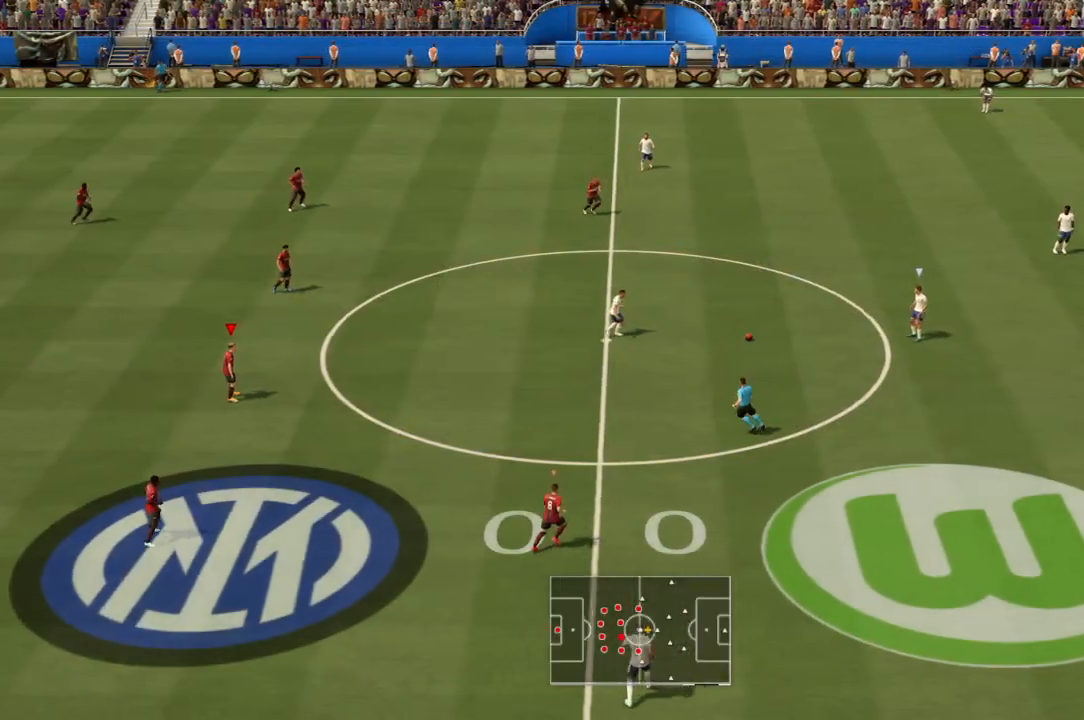
{"buttons": [], "left_stick": "center", "right_stick": "center", "events": []}
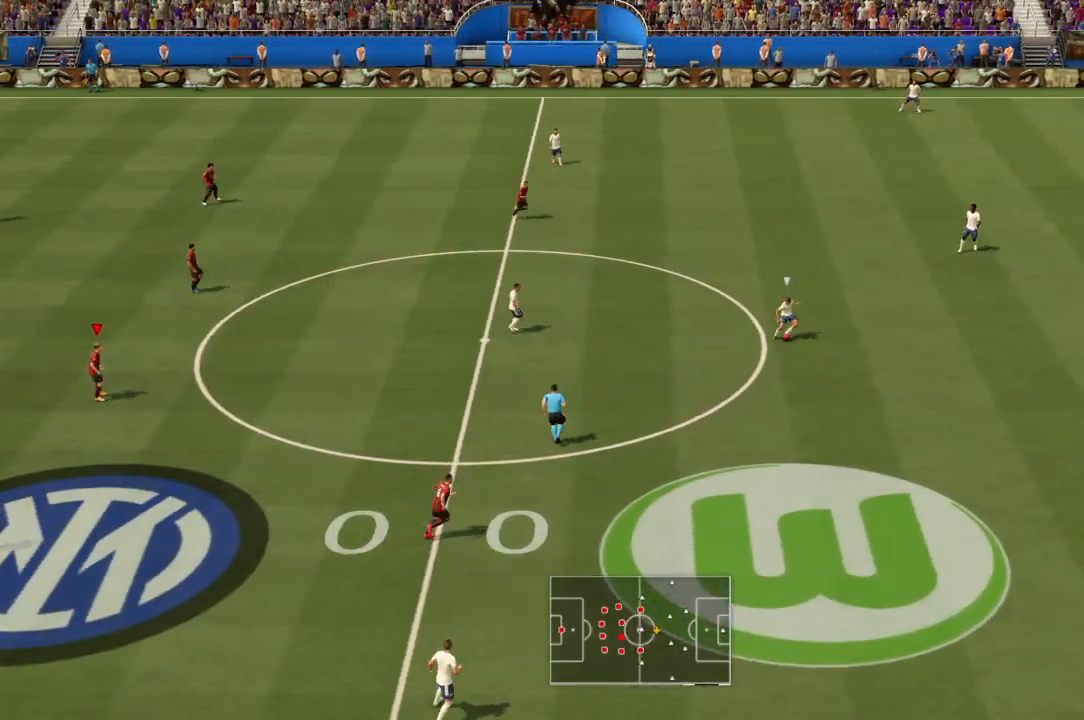
{"buttons": [], "left_stick": "center", "right_stick": "center", "events": []}
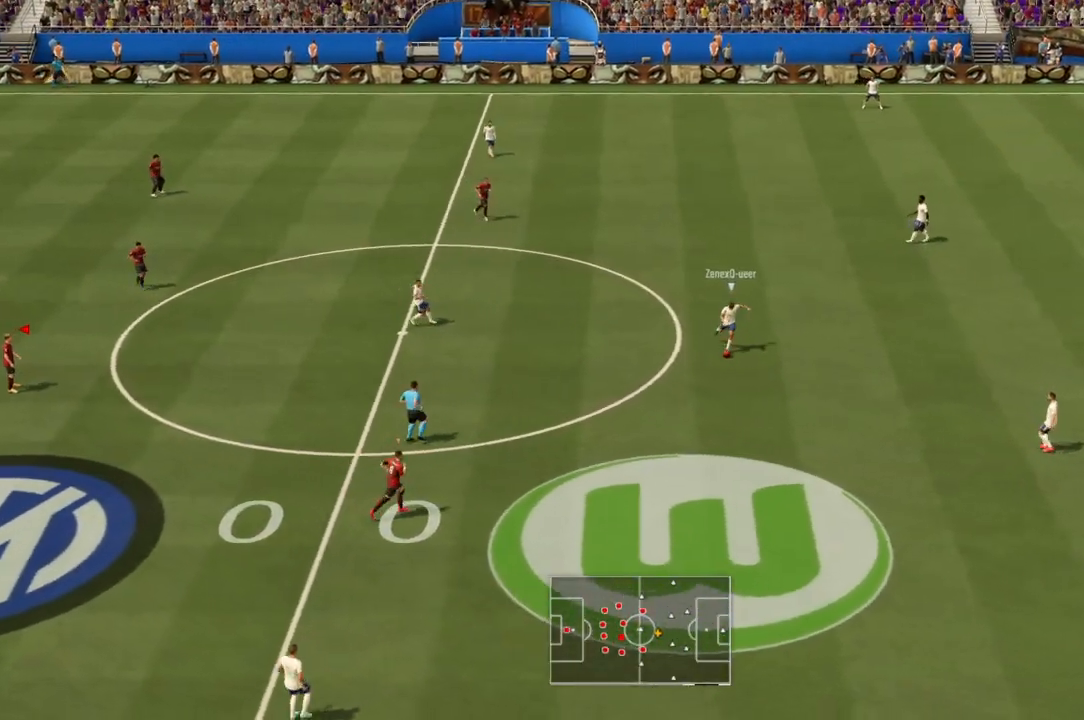
{"buttons": [], "left_stick": "up-right", "right_stick": "center", "events": [[200, "left_stick", "up-right"]]}
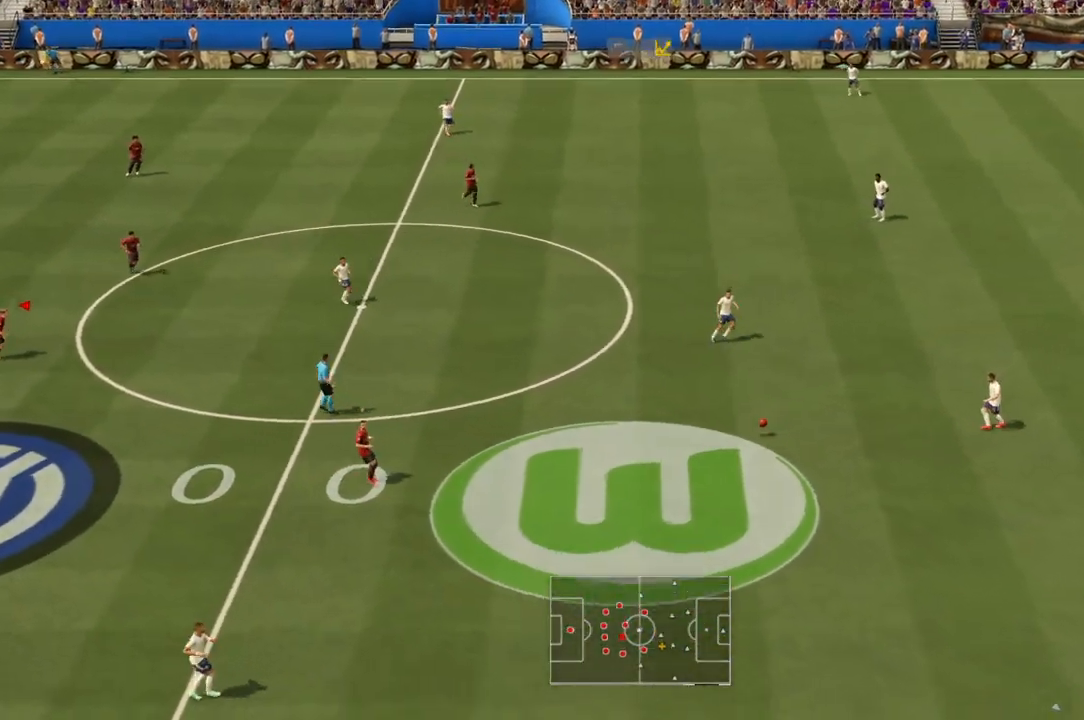
{"buttons": [], "left_stick": "up-right", "right_stick": "center", "events": []}
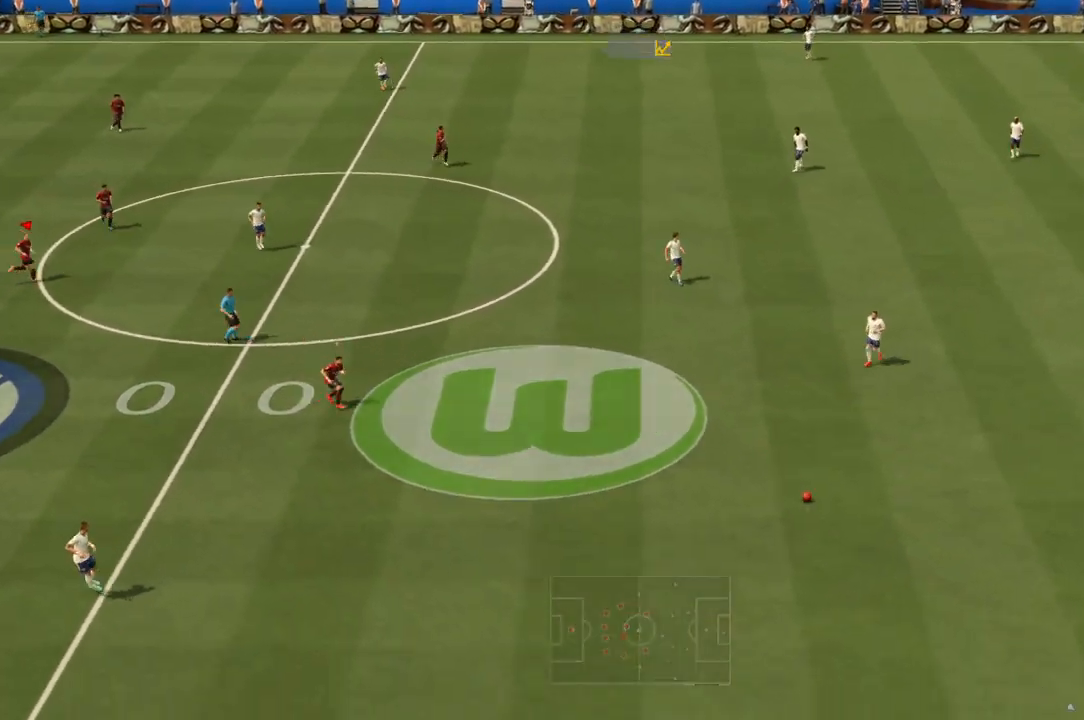
{"buttons": [], "left_stick": "up-right", "right_stick": "center", "events": []}
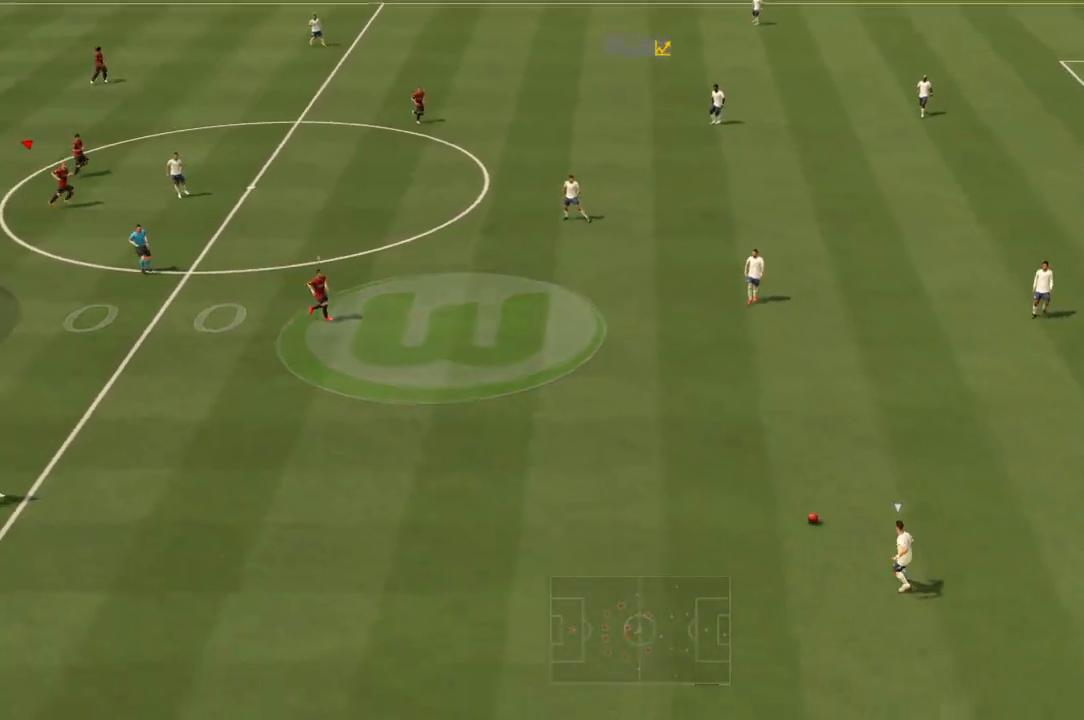
{"buttons": [], "left_stick": "down-right", "right_stick": "center", "events": [[334, "left_stick", "down-right"]]}
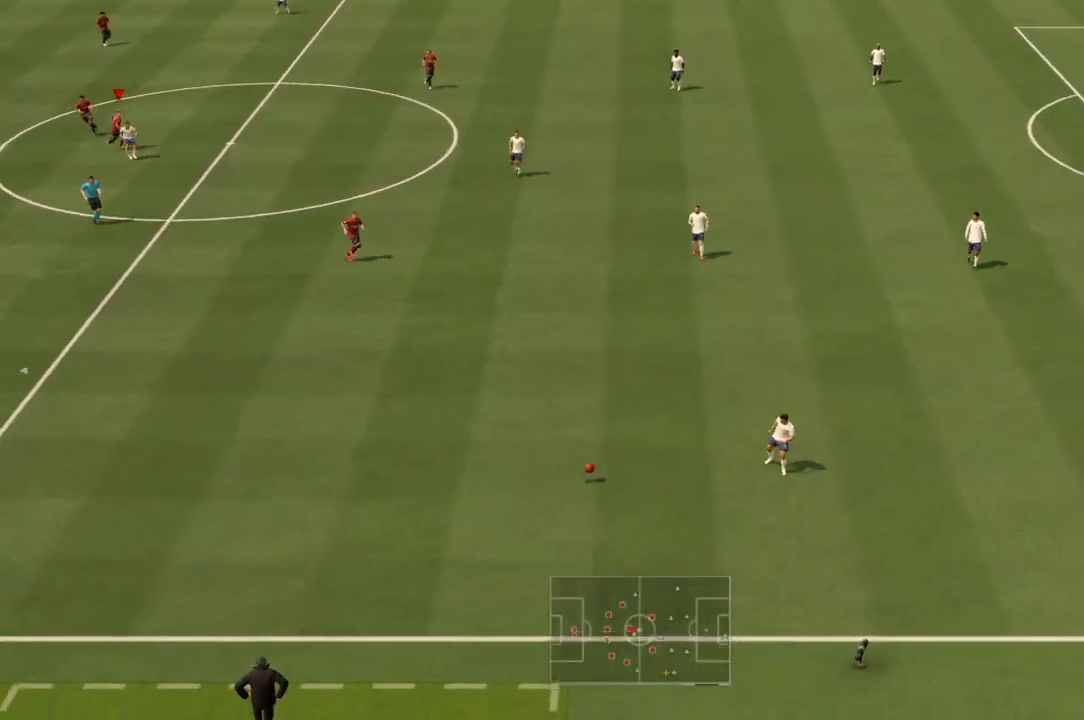
{"buttons": [], "left_stick": "down-left", "right_stick": "center", "events": [[334, "left_stick", "down"], [434, "left_stick", "down-left"]]}
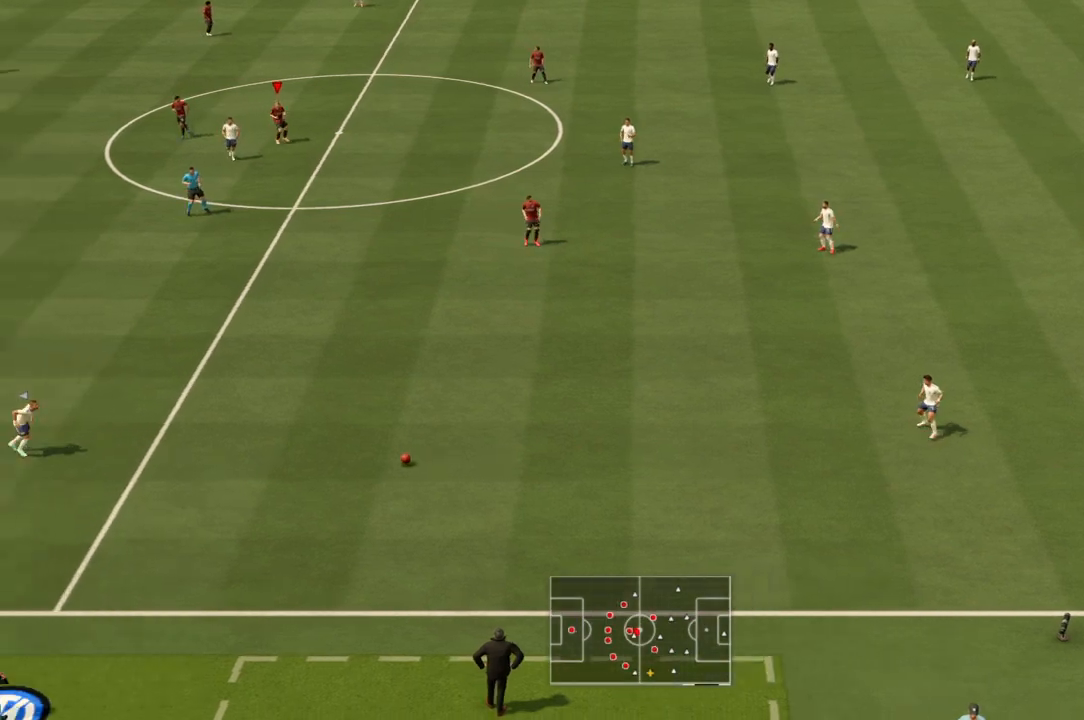
{"buttons": [], "left_stick": "down-left", "right_stick": "center", "events": []}
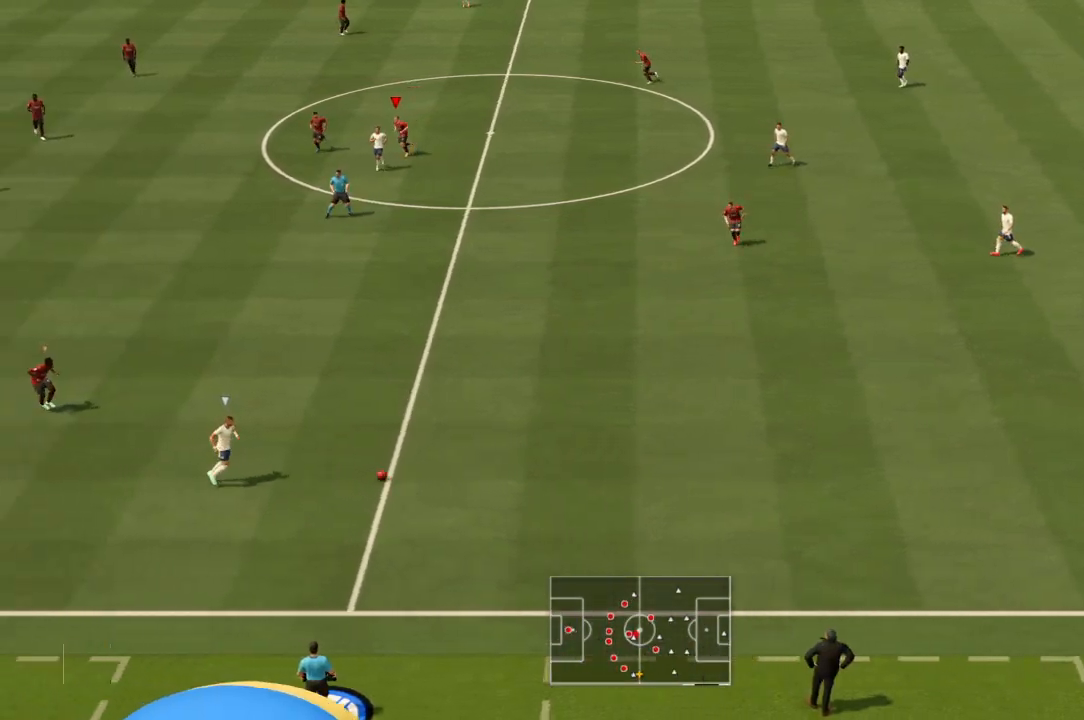
{"buttons": ["L1", "R2"], "left_stick": "down-left", "right_stick": "center", "events": [[167, "R2", "down"], [400, "L1", "down"]]}
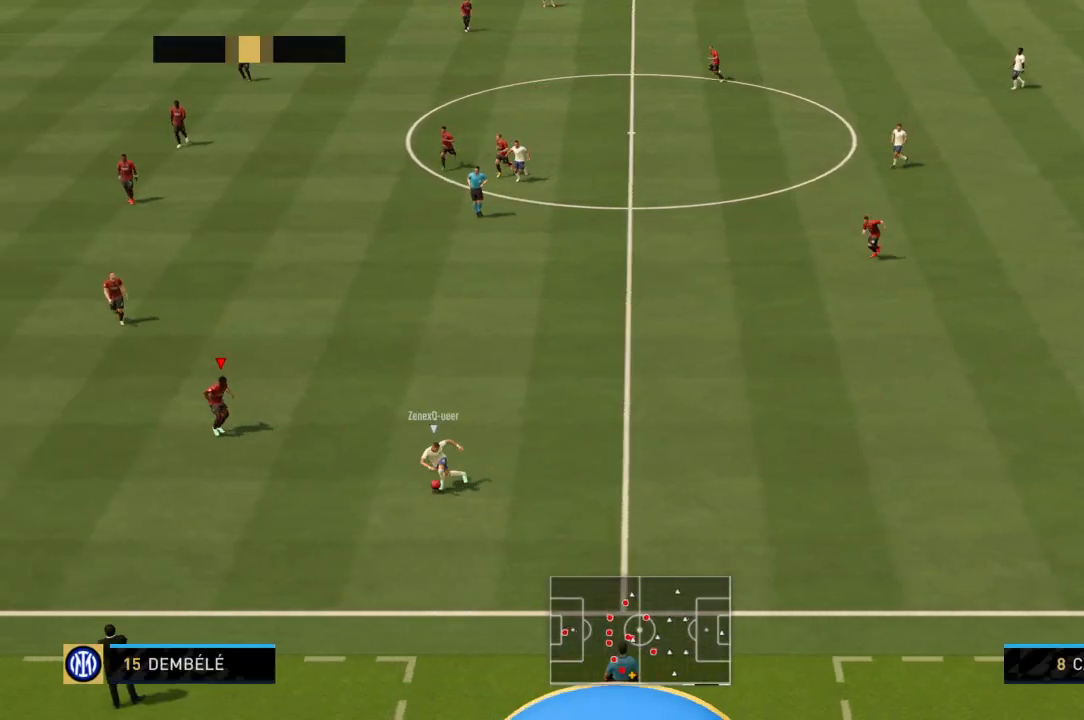
{"buttons": ["CROSS", "R2"], "left_stick": "up-right", "right_stick": "center", "events": [[34, "left_stick", "down-right"], [100, "L1", "up"], [201, "left_stick", "right"], [434, "left_stick", "up-right"], [467, "CROSS", "down"]]}
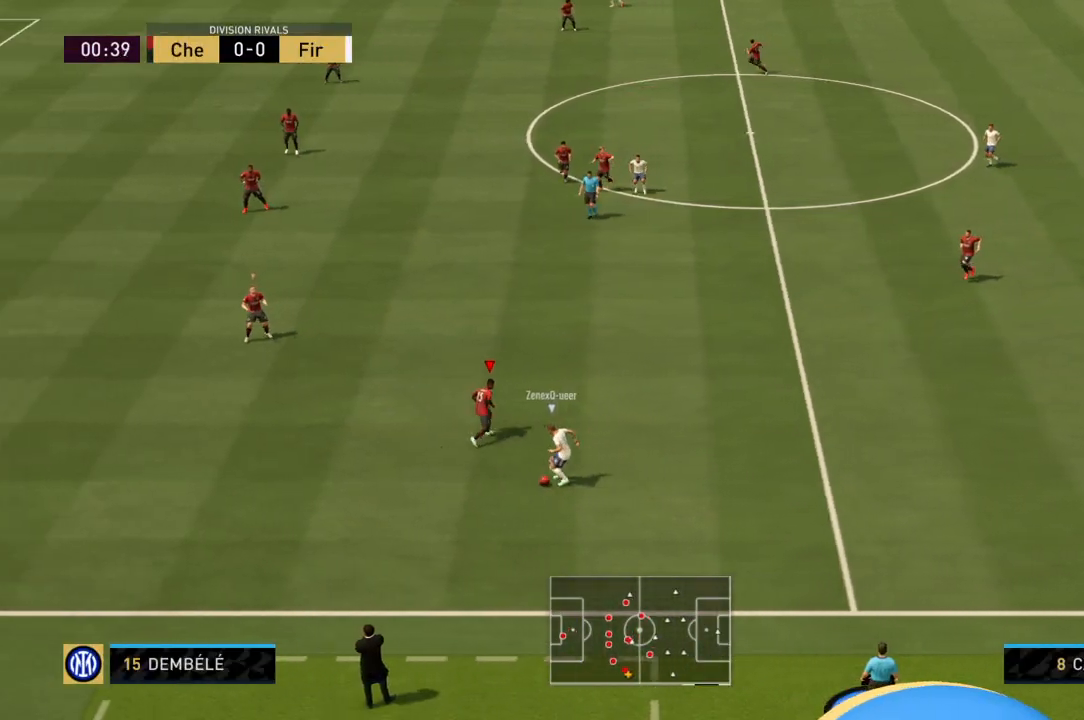
{"buttons": ["CROSS", "R2"], "left_stick": "down-left", "right_stick": "center", "events": [[67, "left_stick", "right"], [233, "left_stick", "down-left"]]}
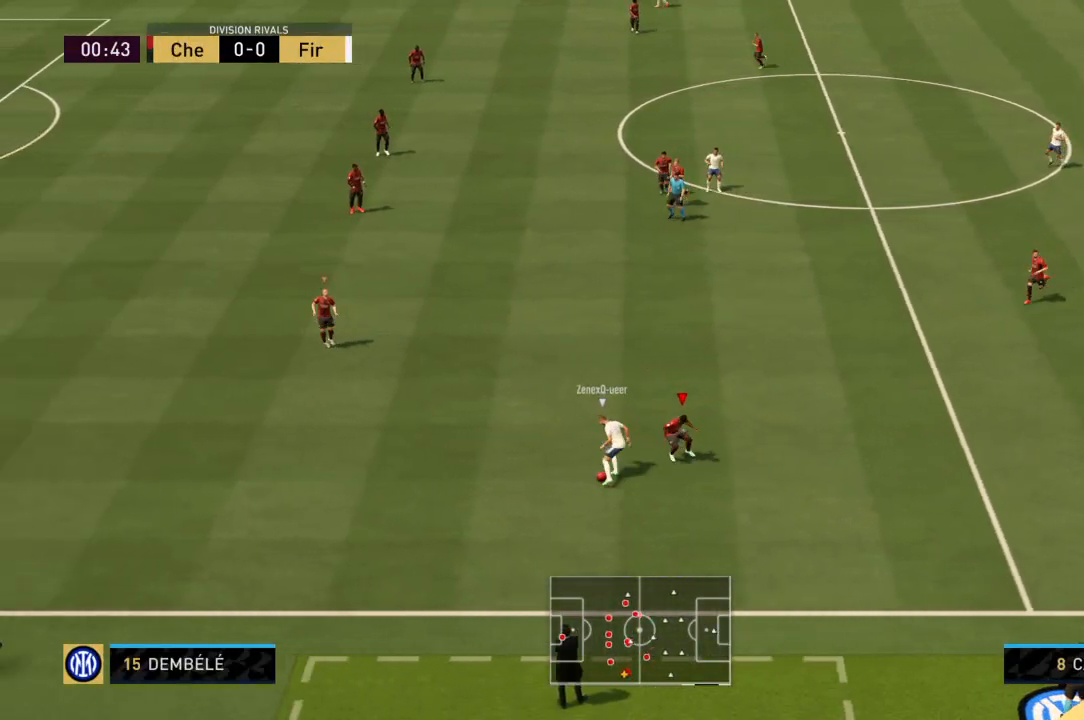
{"buttons": ["R2"], "left_stick": "down-left", "right_stick": "center", "events": [[167, "CROSS", "up"], [301, "L1", "down"], [501, "L1", "up"]]}
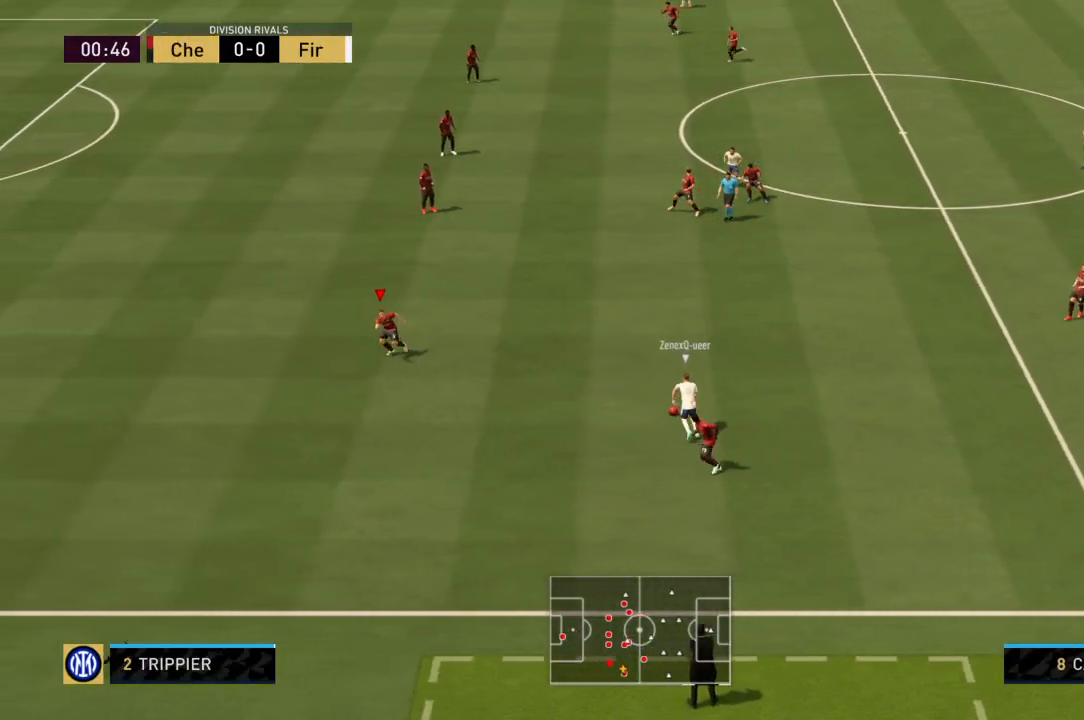
{"buttons": ["R2"], "left_stick": "up-right", "right_stick": "center", "events": [[67, "left_stick", "down-right"], [233, "left_stick", "right"], [434, "left_stick", "up-right"]]}
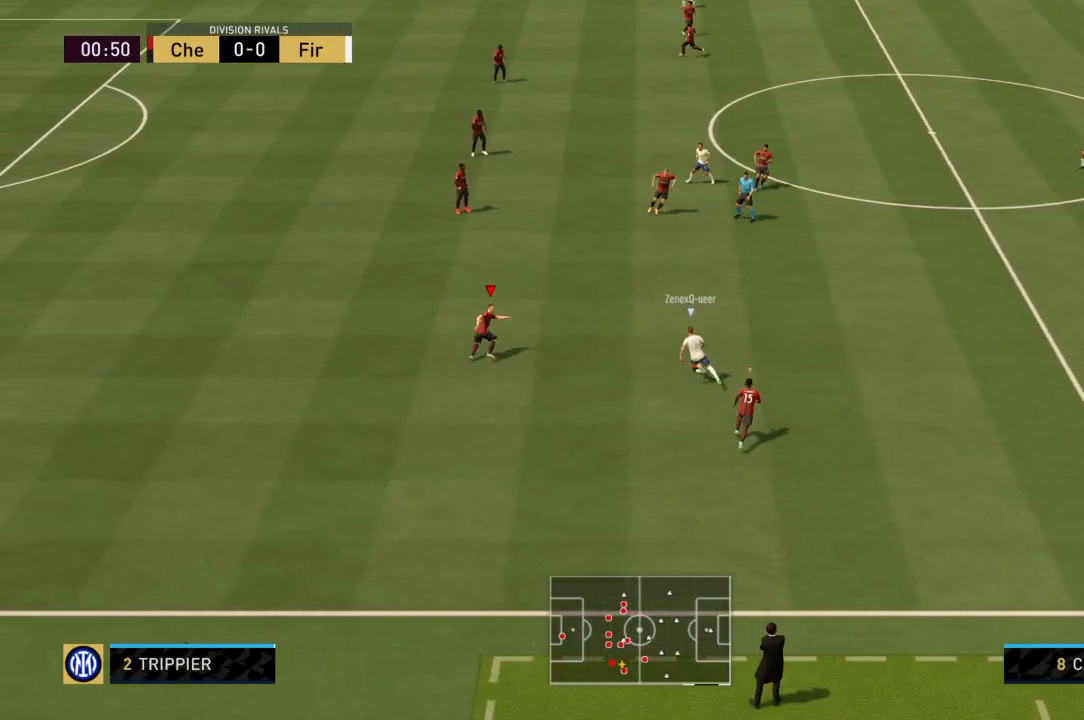
{"buttons": ["SQUARE", "R2"], "left_stick": "right", "right_stick": "center", "events": [[334, "left_stick", "right"], [434, "SQUARE", "down"]]}
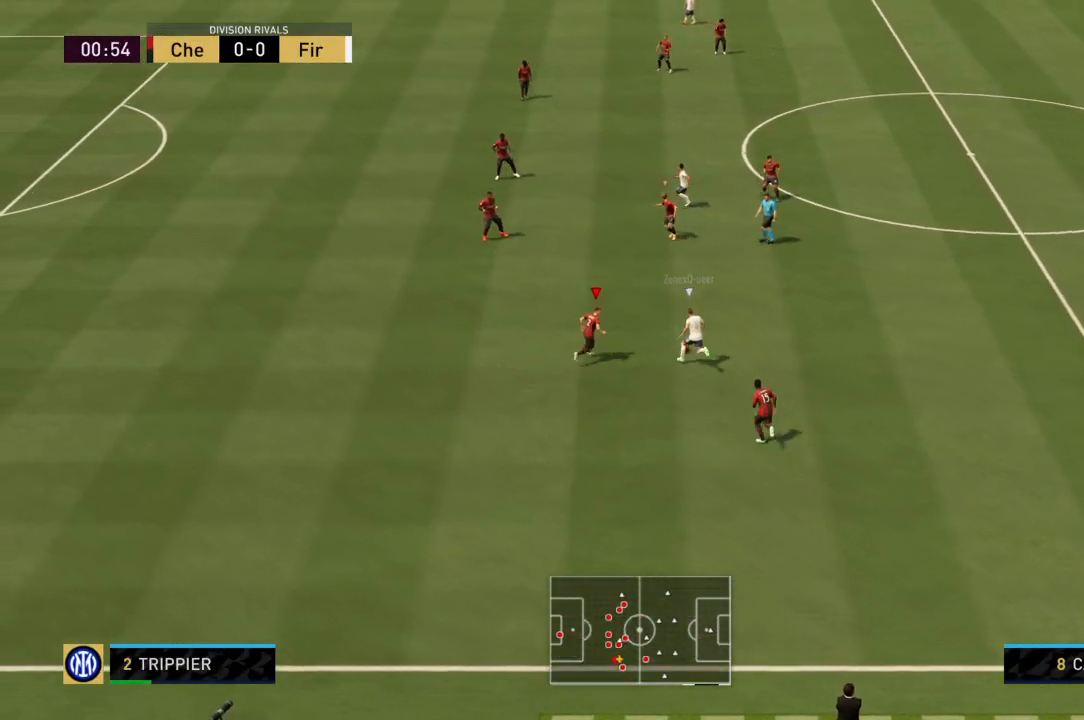
{"buttons": [], "left_stick": "up-right", "right_stick": "center", "events": [[167, "left_stick", "up-right"], [334, "SQUARE", "up"], [500, "R2", "up"]]}
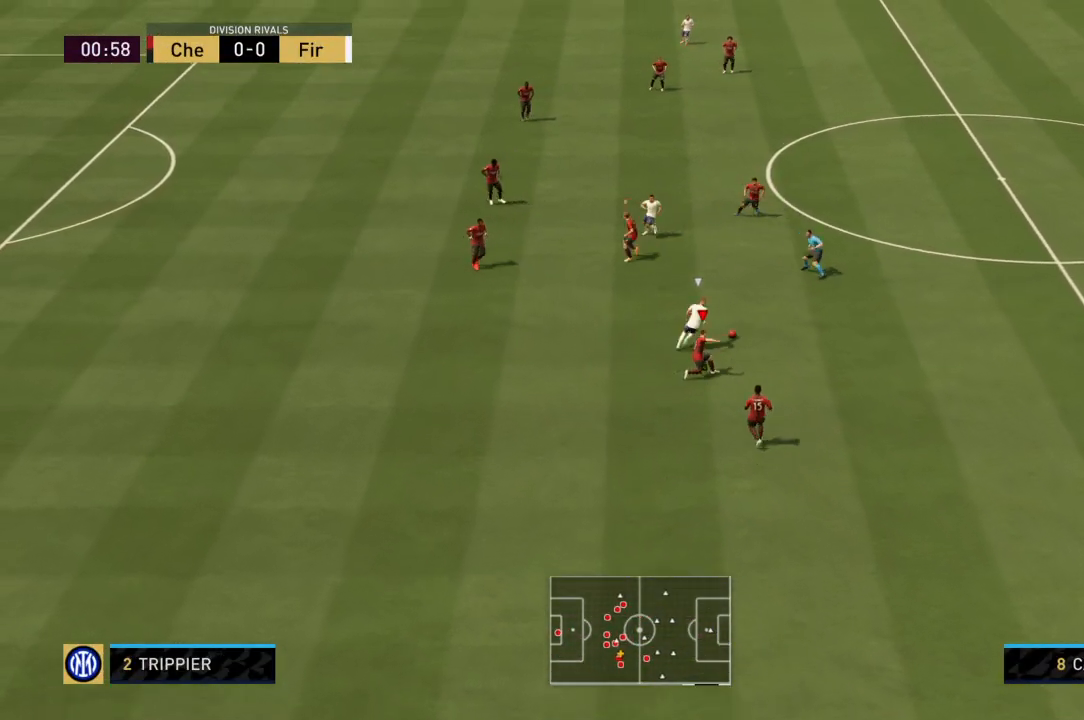
{"buttons": ["CROSS", "R2"], "left_stick": "center", "right_stick": "center", "events": [[67, "CROSS", "down"], [100, "R2", "down"], [134, "left_stick", "center"], [267, "DPAD_RIGHT", "down"], [434, "DPAD_RIGHT", "up"]]}
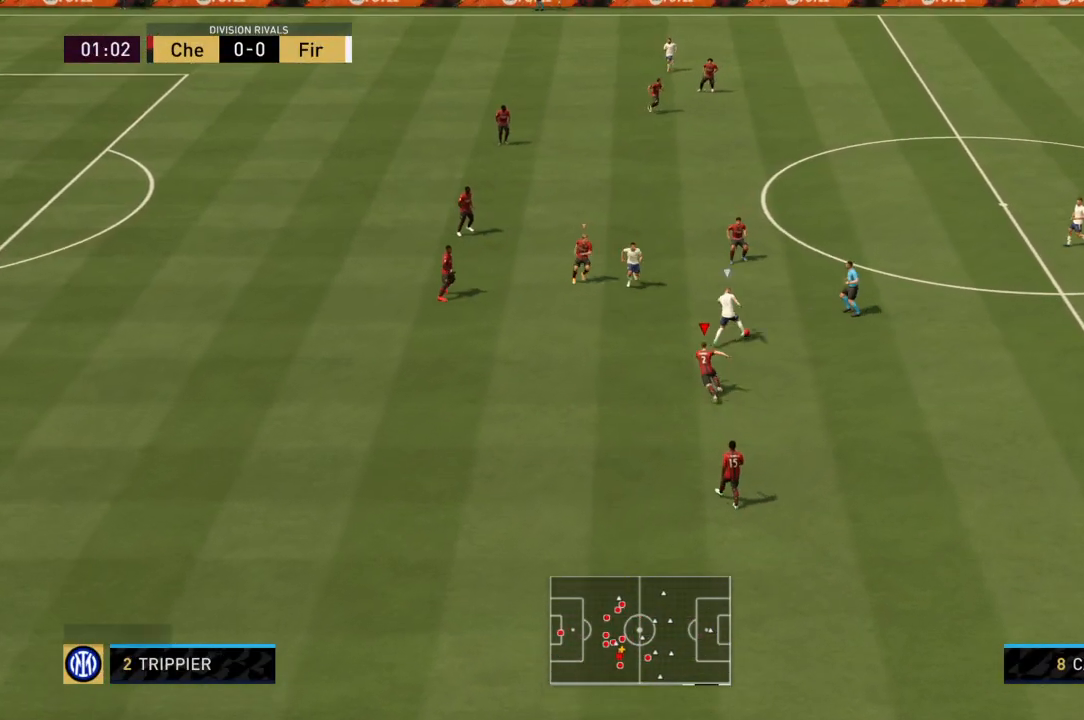
{"buttons": ["CROSS", "R2"], "left_stick": "center", "right_stick": "center", "events": [[33, "DPAD_RIGHT", "down"], [167, "DPAD_RIGHT", "up"], [267, "DPAD_RIGHT", "down"], [333, "DPAD_RIGHT", "up"]]}
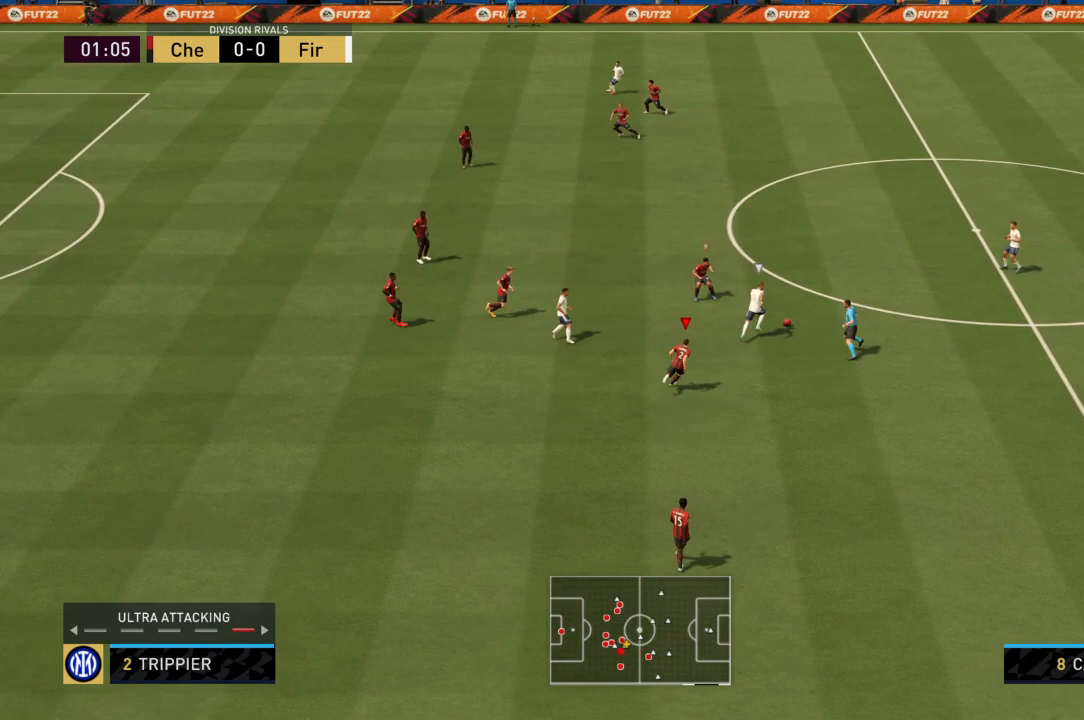
{"buttons": ["CROSS", "R2"], "left_stick": "up-right", "right_stick": "center", "events": [[134, "left_stick", "up-left"], [301, "left_stick", "up-right"]]}
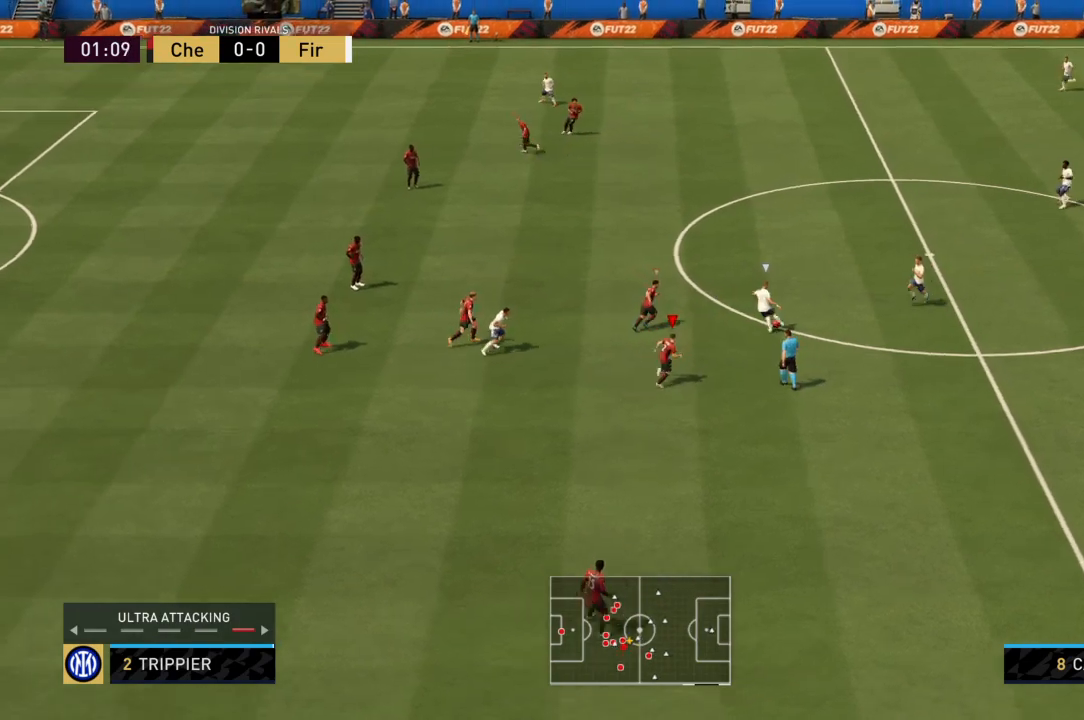
{"buttons": [], "left_stick": "up", "right_stick": "center", "events": [[67, "left_stick", "center"], [167, "DPAD_LEFT", "down"], [300, "DPAD_LEFT", "up"], [434, "CROSS", "up"], [467, "left_stick", "up"], [500, "R2", "up"]]}
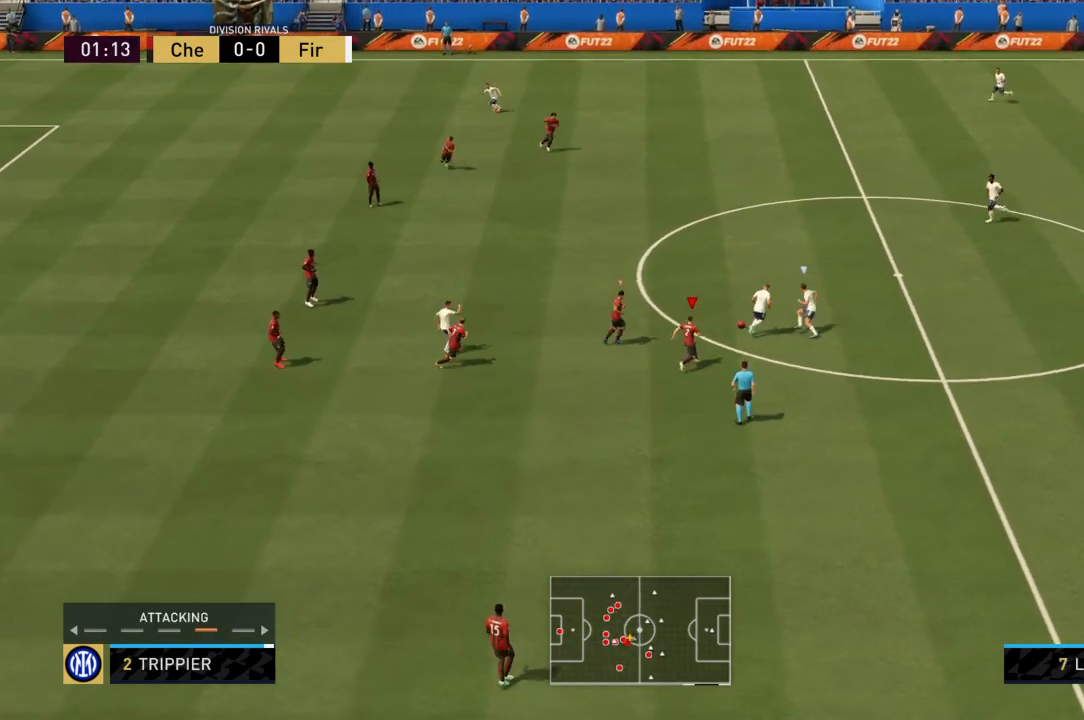
{"buttons": [], "left_stick": "up", "right_stick": "center", "events": [[67, "L1", "down"], [234, "L1", "up"]]}
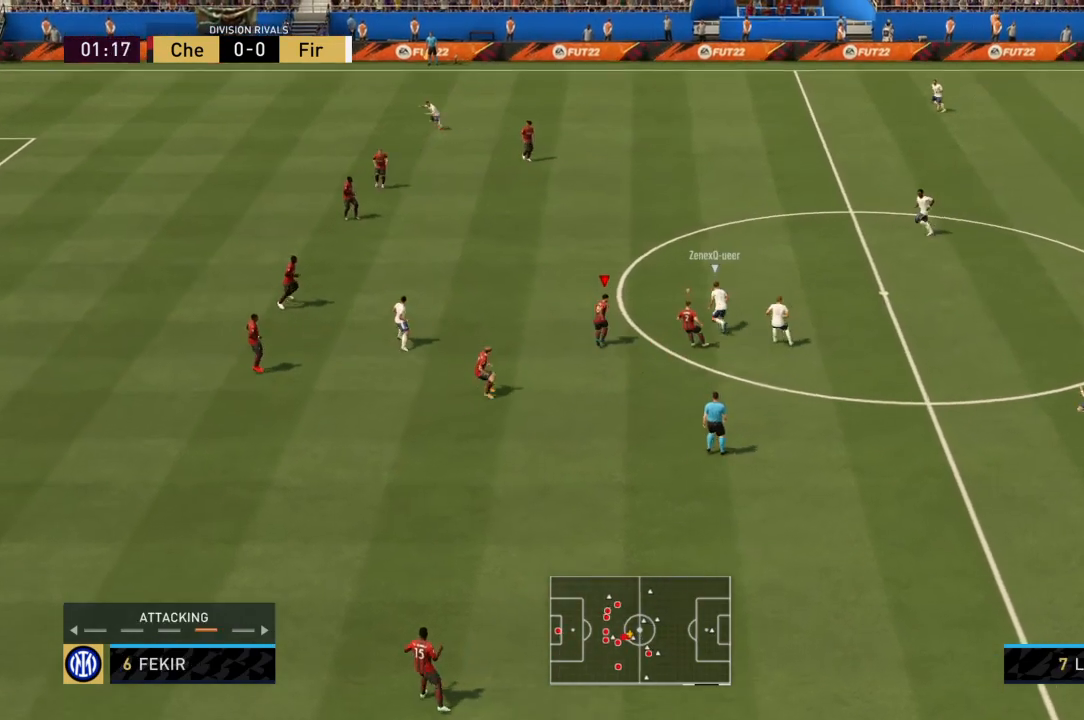
{"buttons": [], "left_stick": "up", "right_stick": "center", "events": []}
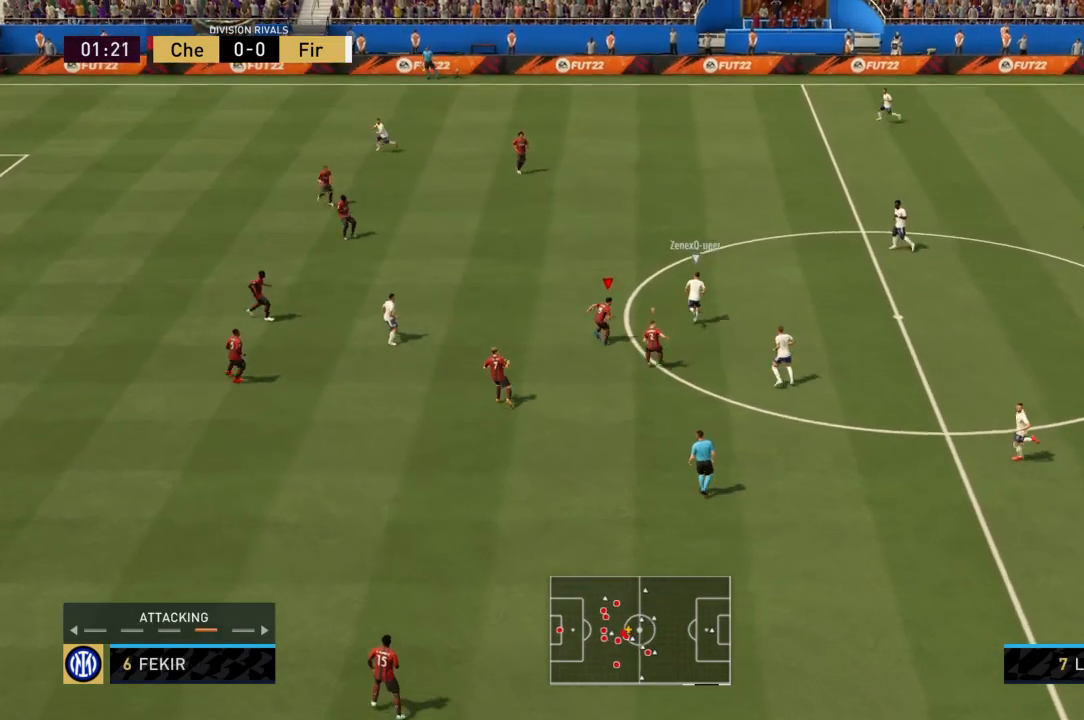
{"buttons": ["R2"], "left_stick": "up-left", "right_stick": "center", "events": [[167, "left_stick", "up-left"], [334, "R2", "down"]]}
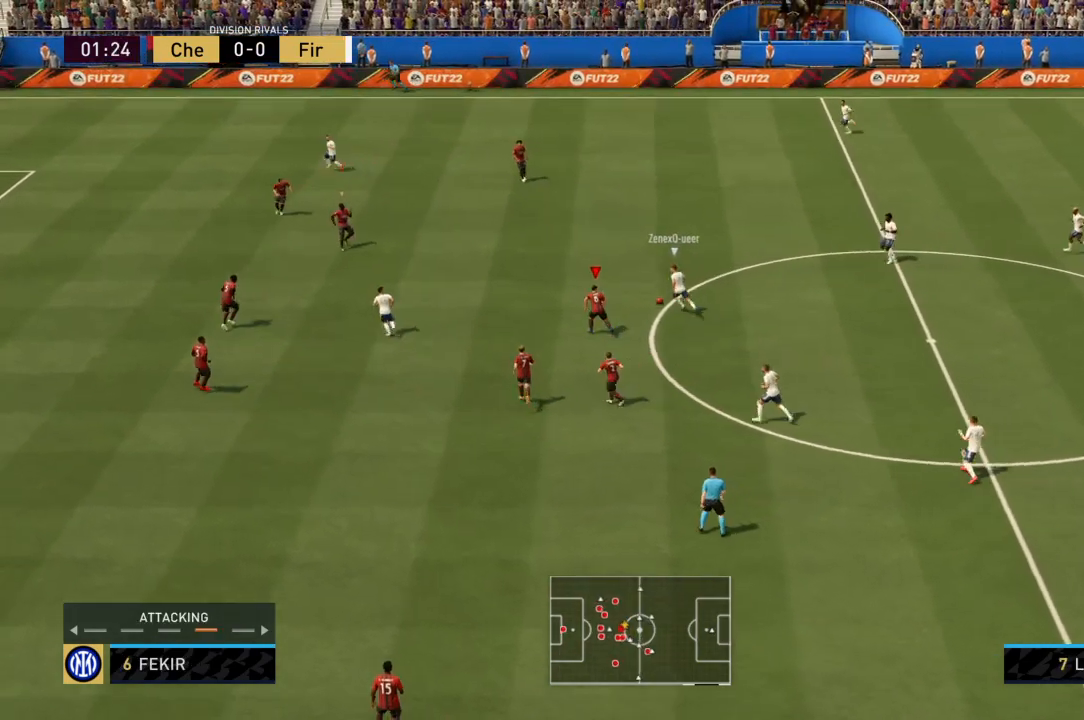
{"buttons": ["R2"], "left_stick": "up-left", "right_stick": "center", "events": []}
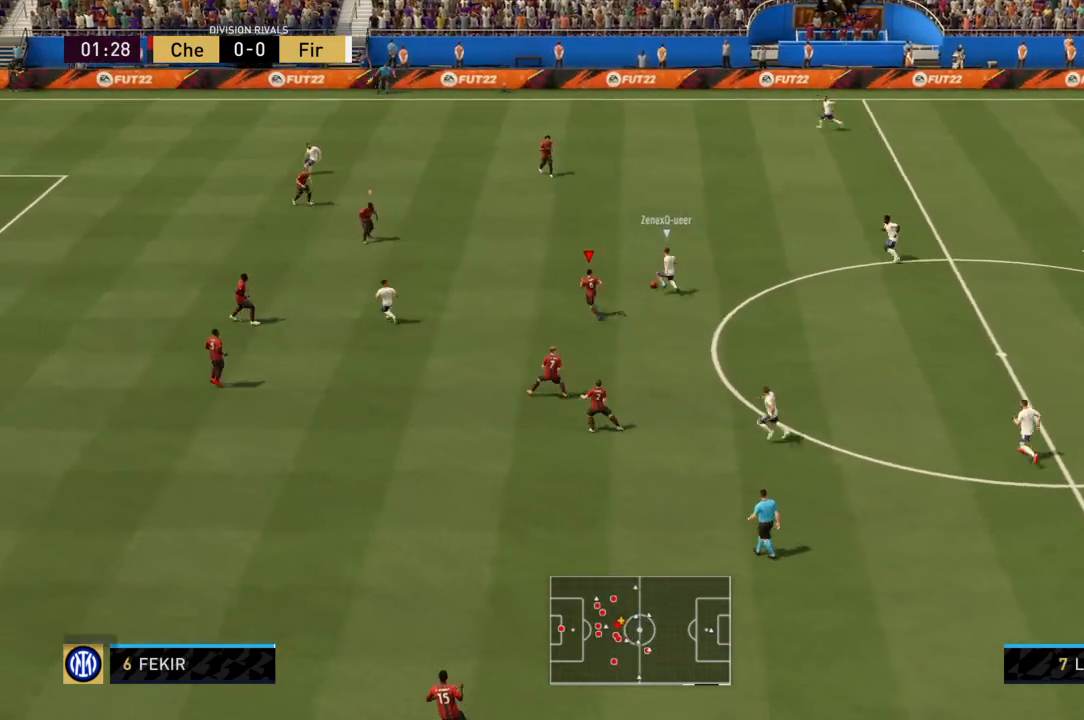
{"buttons": ["R2"], "left_stick": "up-left", "right_stick": "center", "events": []}
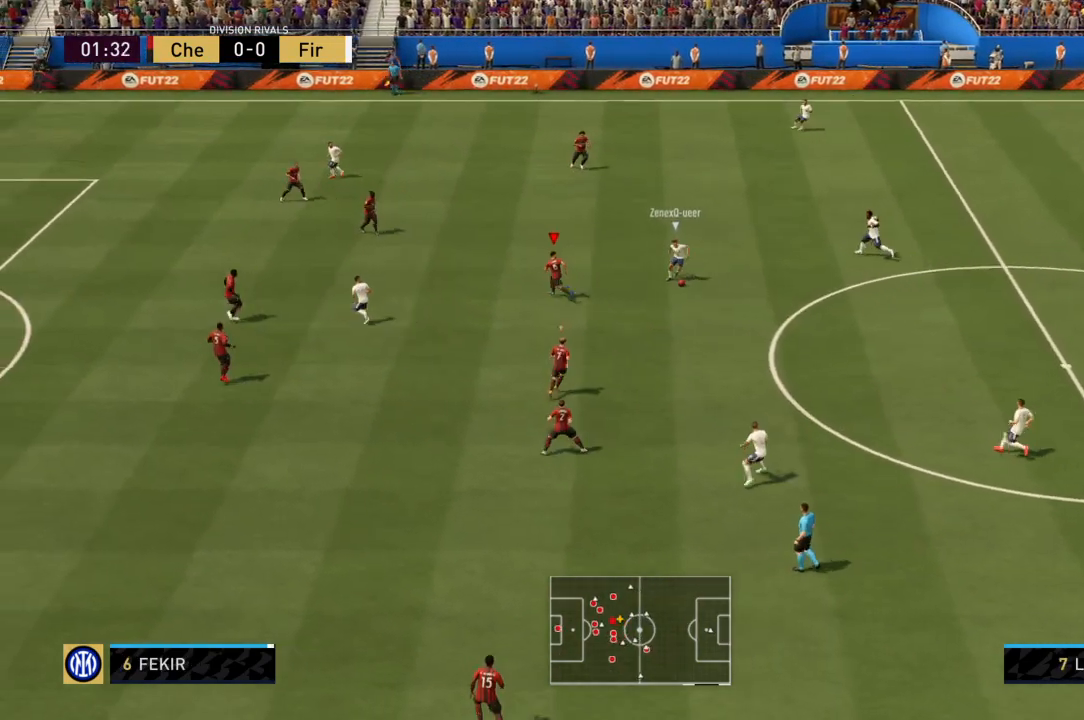
{"buttons": ["R2"], "left_stick": "down-right", "right_stick": "center", "events": [[67, "left_stick", "center"], [167, "R2", "up"], [267, "R2", "down"], [267, "left_stick", "down-right"]]}
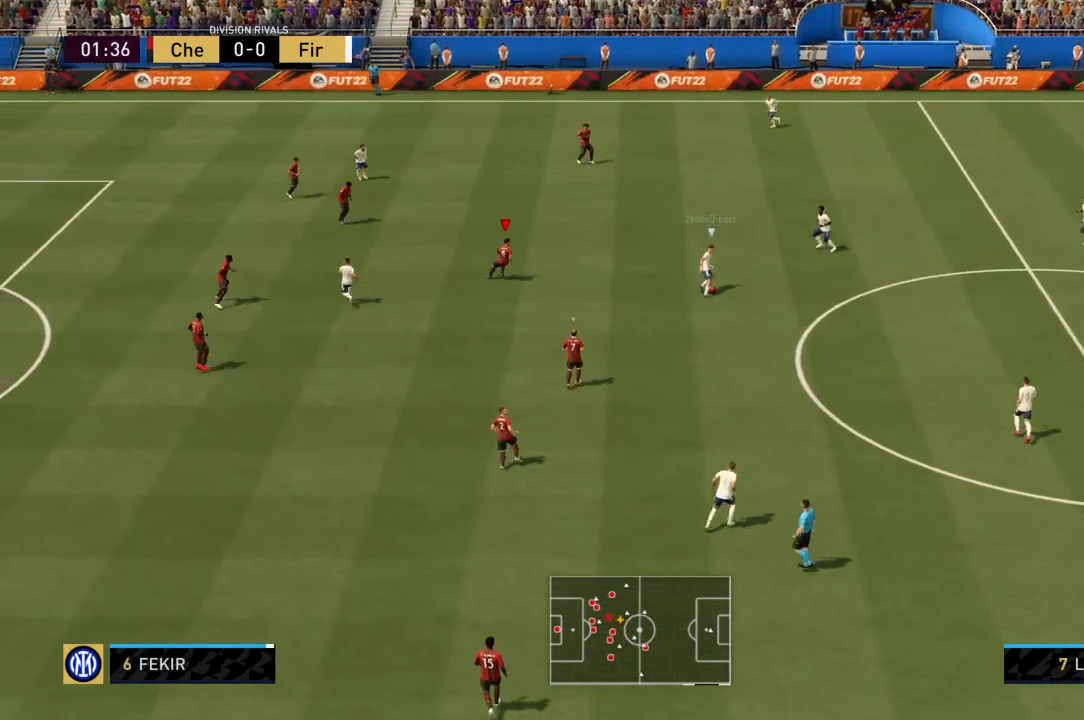
{"buttons": ["R2"], "left_stick": "down-right", "right_stick": "center", "events": [[34, "L1", "down"], [201, "L1", "up"]]}